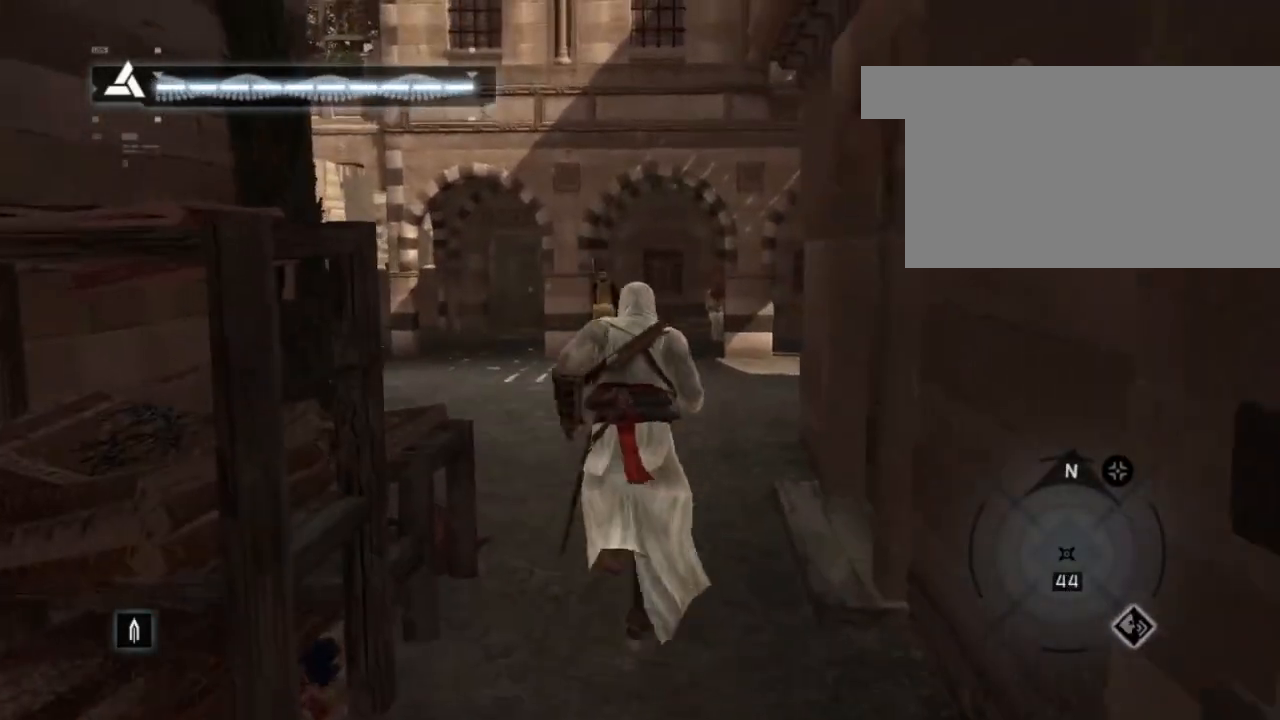
Gameplay with keyboard and mouse; each line is a JSON object with the keys and mouse buttons held at the frame after it. "events" lists presses ("down") and releases ("up") of "1", "2", "3", "4", "5", "a", "alt", "c", "caps_lock", "ctrl", "d", "e", "f", "g", "q", "r", "s", "shift", "space", "t", "tab", "v", "w", "x", "z", "mouse_left", "mouse_wheel" and "mouse_right" between this image and that frame as [ms after this image, input, new state], when the widget could be followed in between. "mouse_left", "mouse_wheel", "mouse_right" = the "left", "wheel", "right" buttons of the "mouse" list. No other keys are recorded. "wheel" means that the mouse wheel is clicked or scrolled. "mouse_move" is the direction in which the mouse moves at that frame (one of eight, or "still"), when it could be read.
{"keys": ["shift", "w"], "mouse": [], "mouse_move": "left", "events": []}
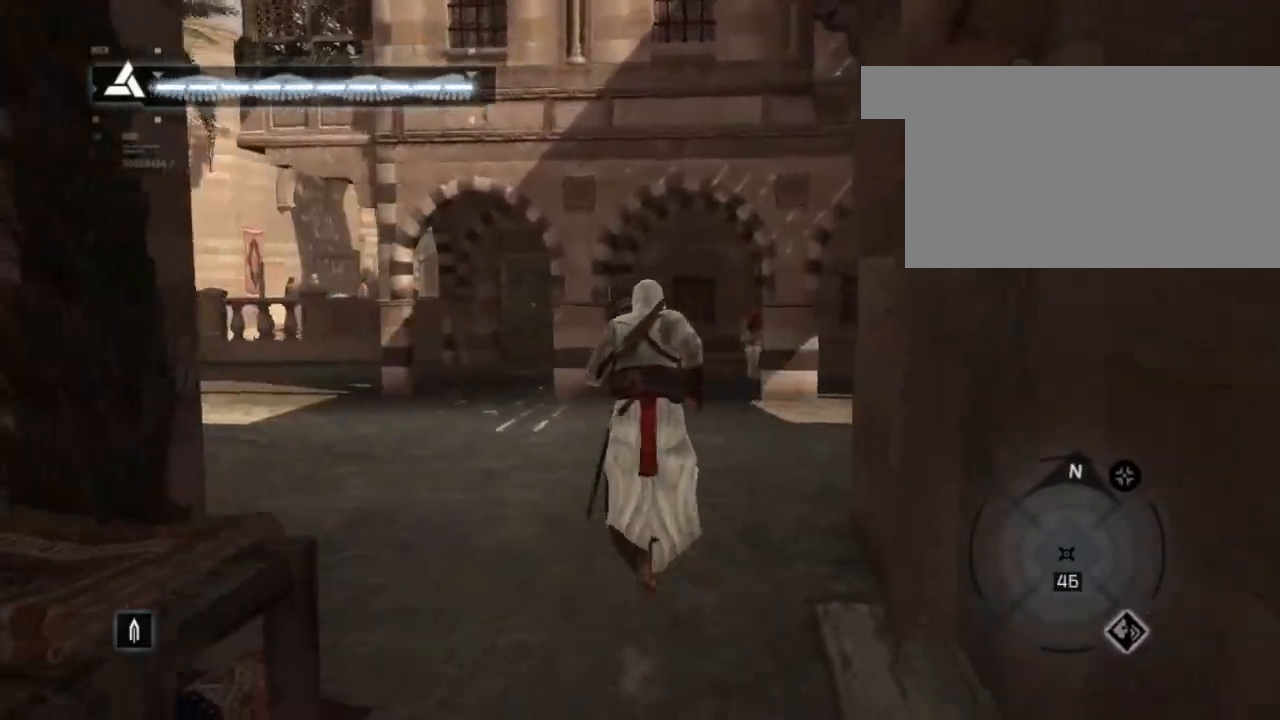
{"keys": ["shift", "w"], "mouse": [], "mouse_move": "right", "events": []}
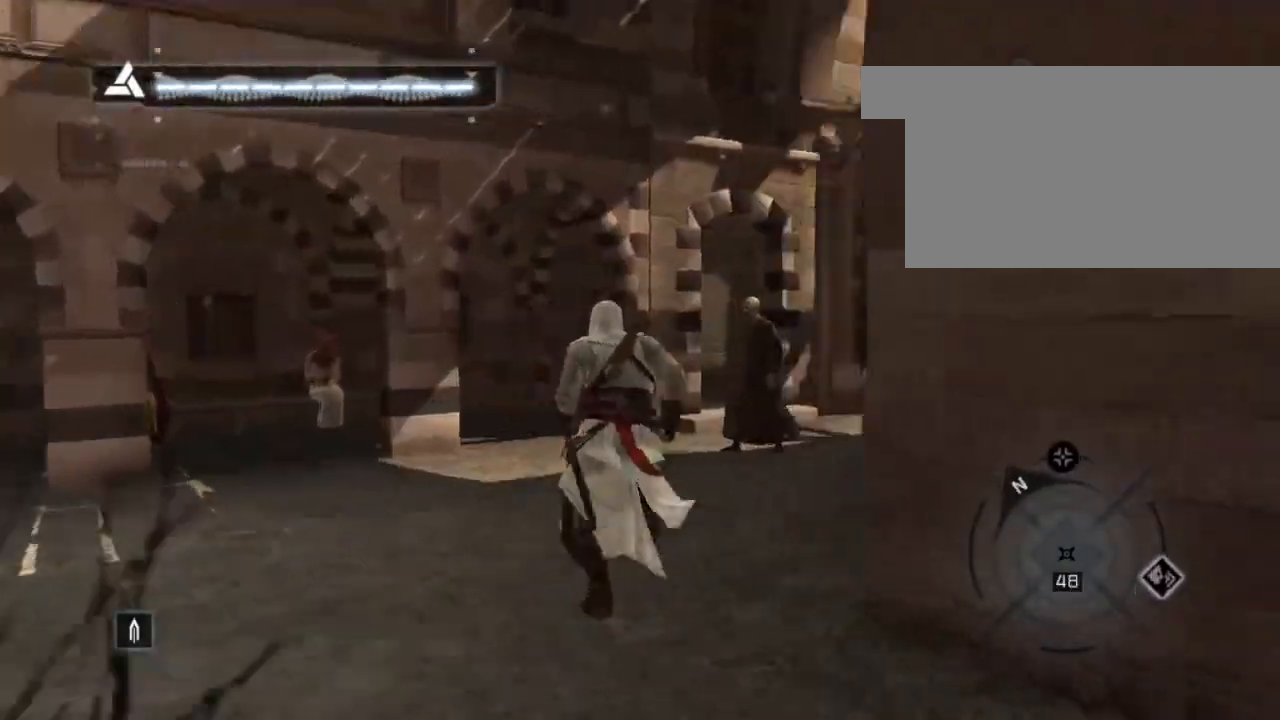
{"keys": ["shift", "w"], "mouse": [], "mouse_move": "right", "events": [[350, "shift", "up"], [500, "shift", "down"]]}
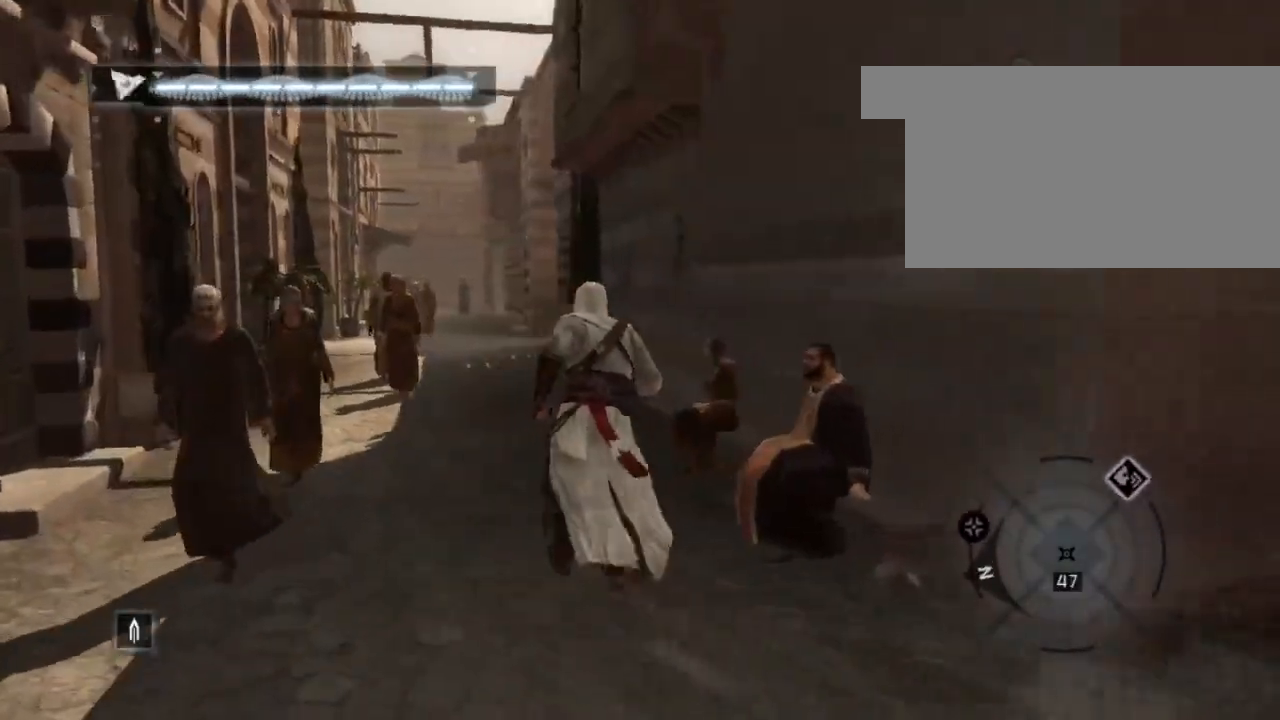
{"keys": ["shift", "w"], "mouse": ["right"], "mouse_move": "still", "events": [[367, "mouse_right", "down"]]}
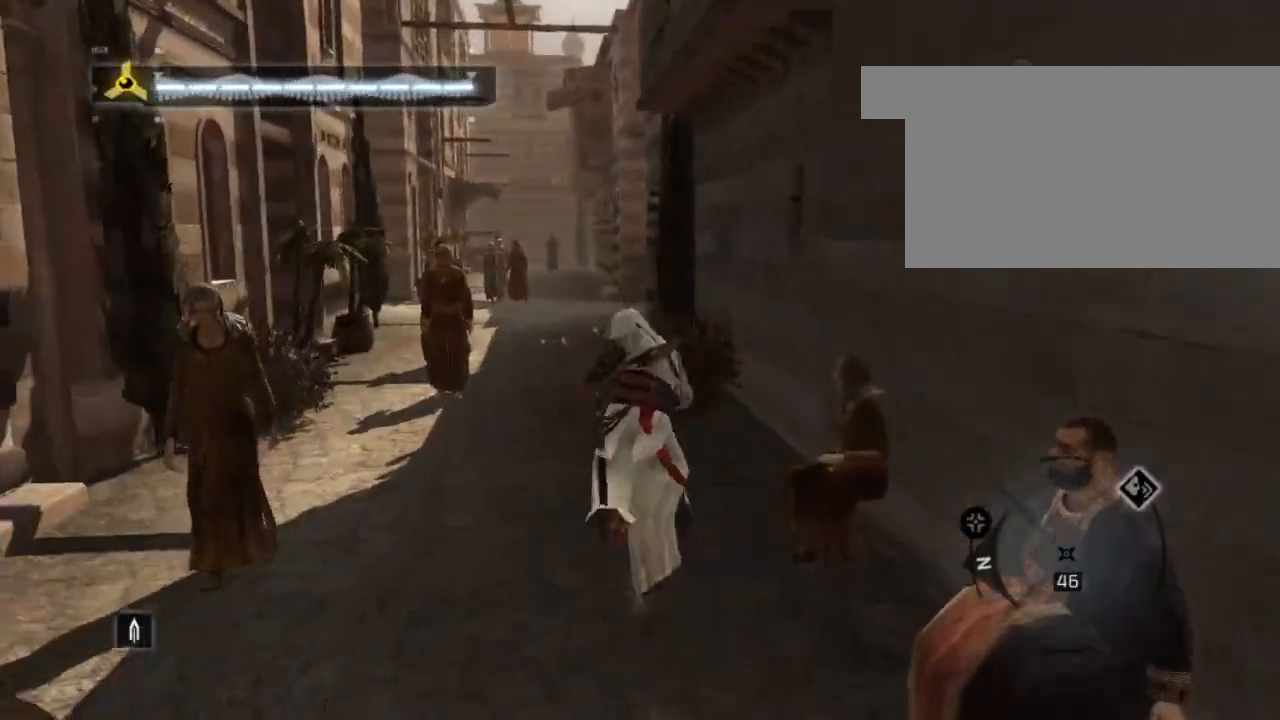
{"keys": ["shift", "space", "w"], "mouse": [], "mouse_move": "still", "events": [[150, "mouse_right", "up"], [333, "space", "down"]]}
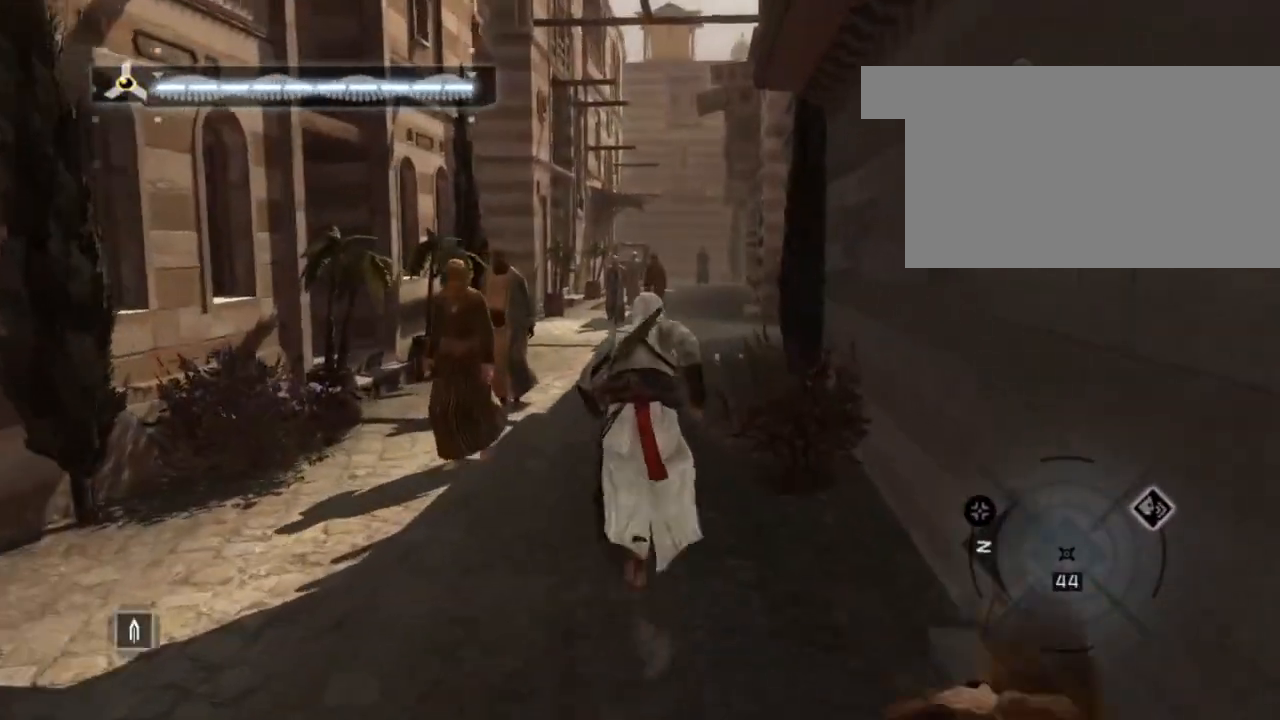
{"keys": ["shift", "space", "w"], "mouse": [], "mouse_move": "still", "events": []}
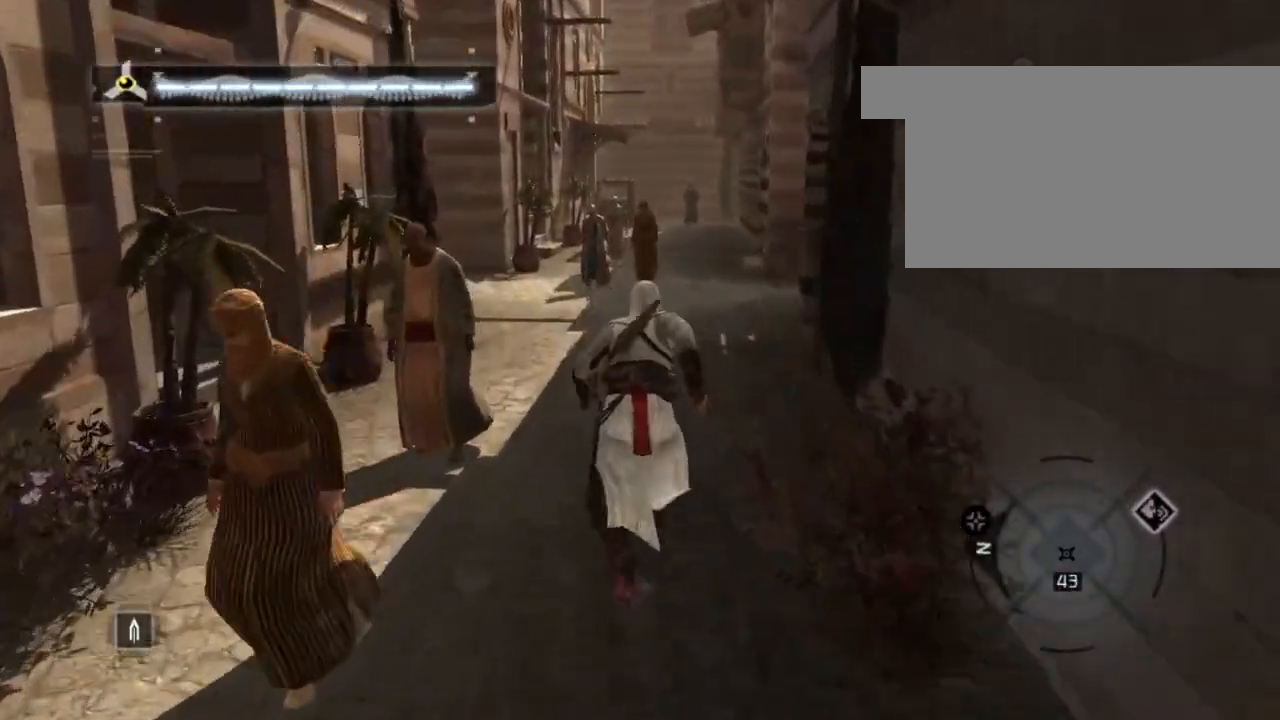
{"keys": ["shift", "space", "w"], "mouse": [], "mouse_move": "still", "events": []}
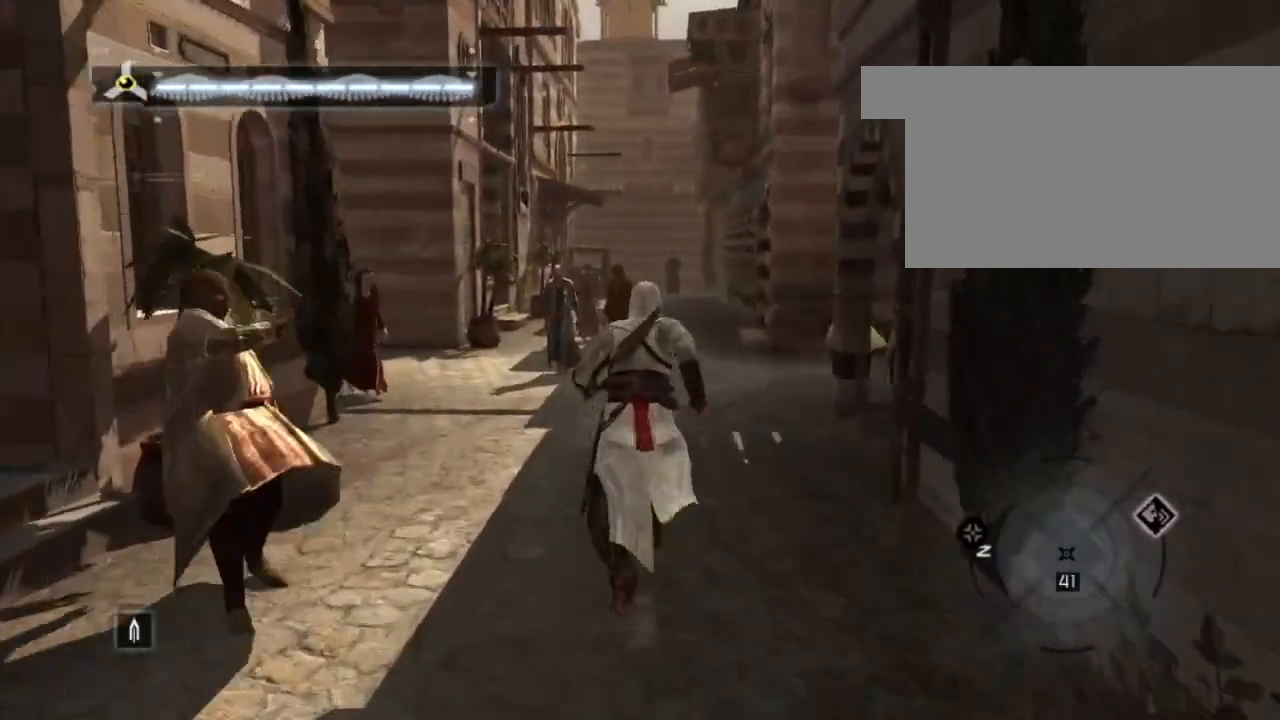
{"keys": ["shift", "space", "w"], "mouse": [], "mouse_move": "left", "events": []}
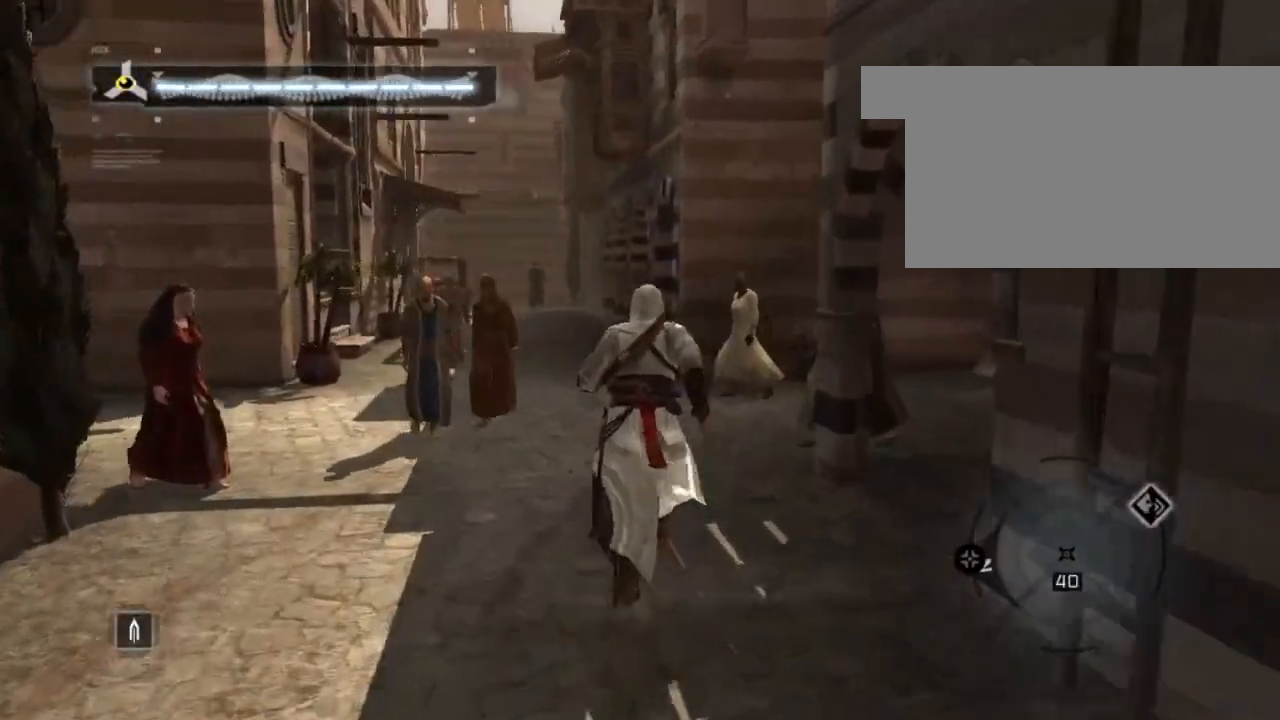
{"keys": ["w"], "mouse": [], "mouse_move": "still", "events": [[217, "space", "up"], [250, "shift", "up"]]}
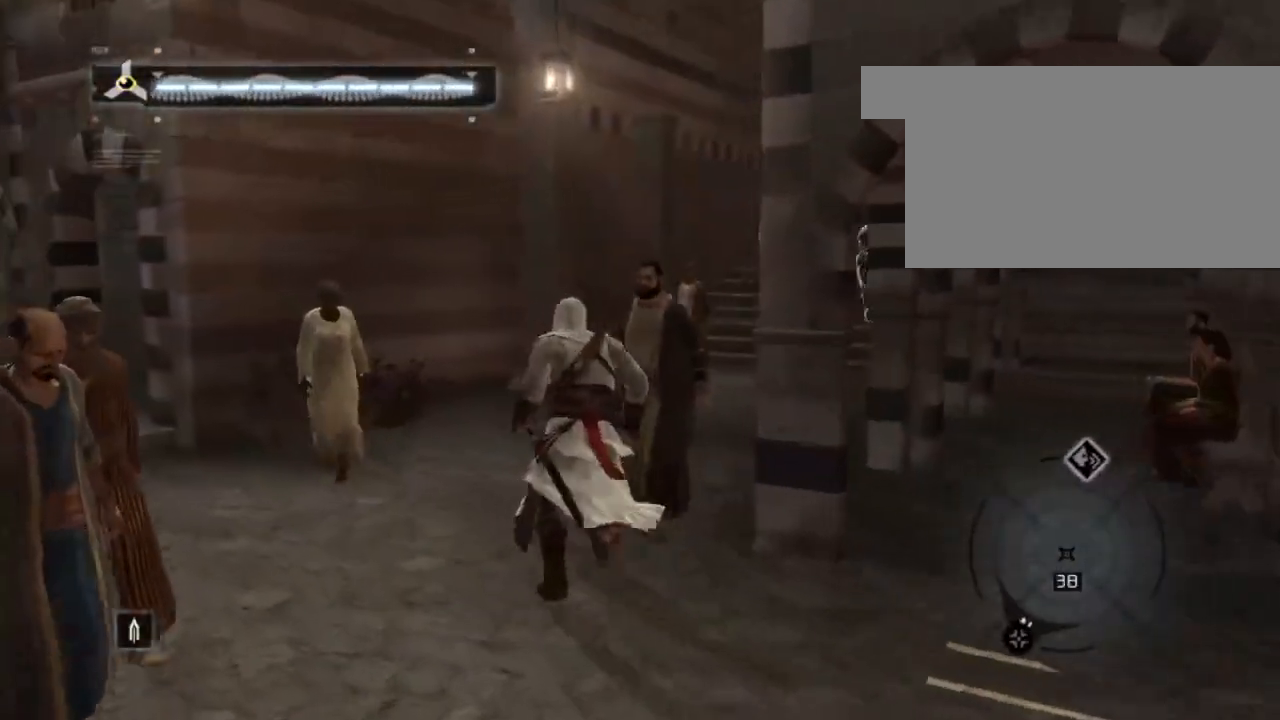
{"keys": ["w"], "mouse": [], "mouse_move": "still", "events": [[133, "w", "up"], [283, "w", "down"]]}
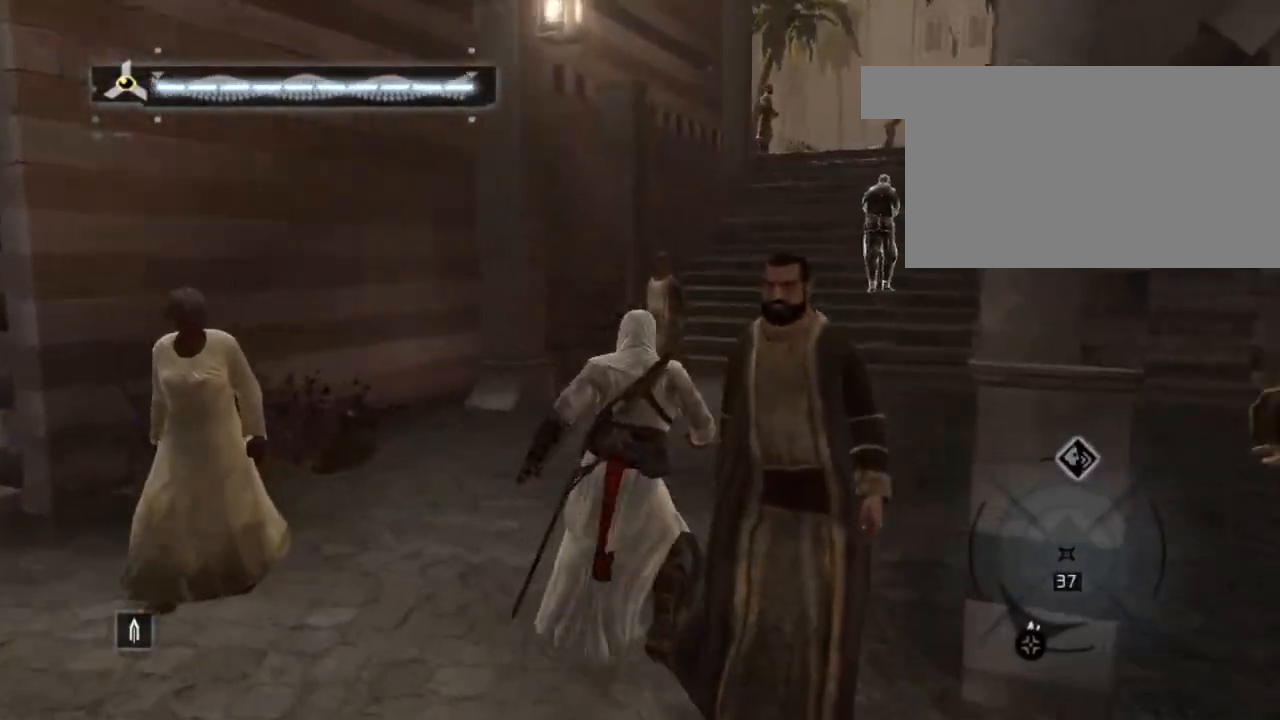
{"keys": ["shift", "space", "w"], "mouse": [], "mouse_move": "still", "events": [[117, "shift", "down"], [483, "space", "down"]]}
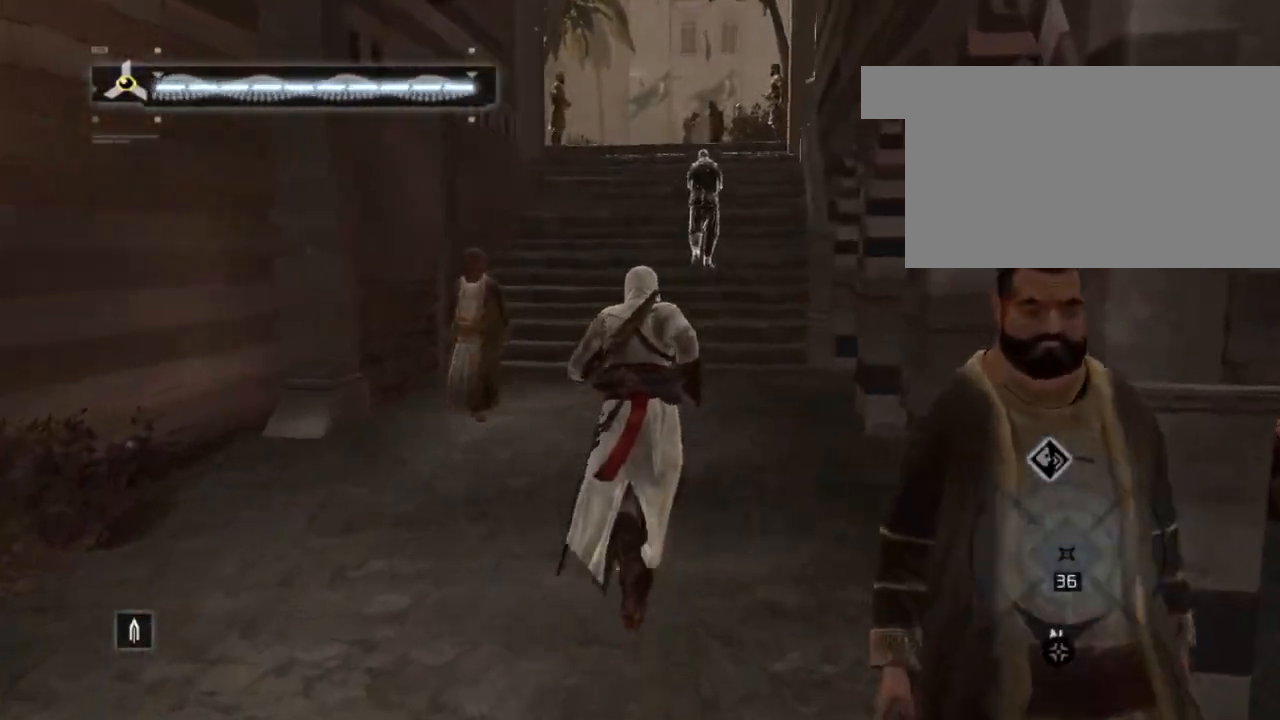
{"keys": ["shift", "space", "w"], "mouse": [], "mouse_move": "still", "events": []}
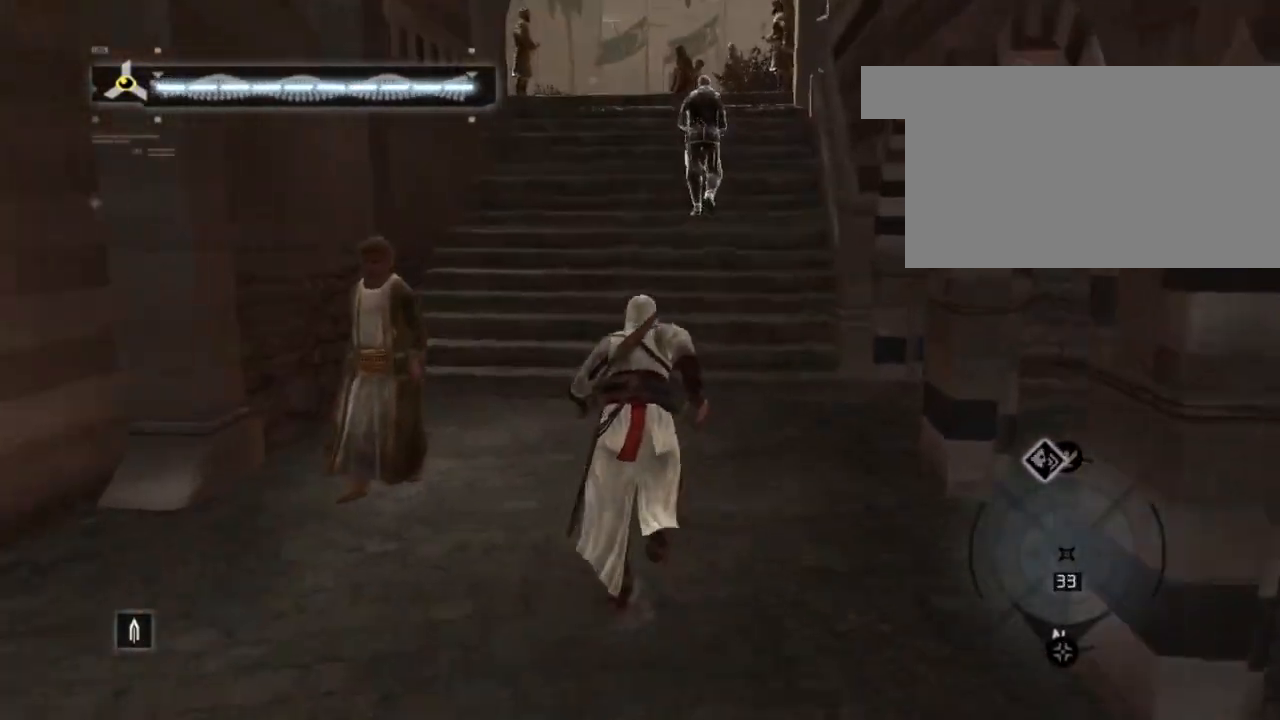
{"keys": ["shift", "space", "w"], "mouse": [], "mouse_move": "up-left", "events": []}
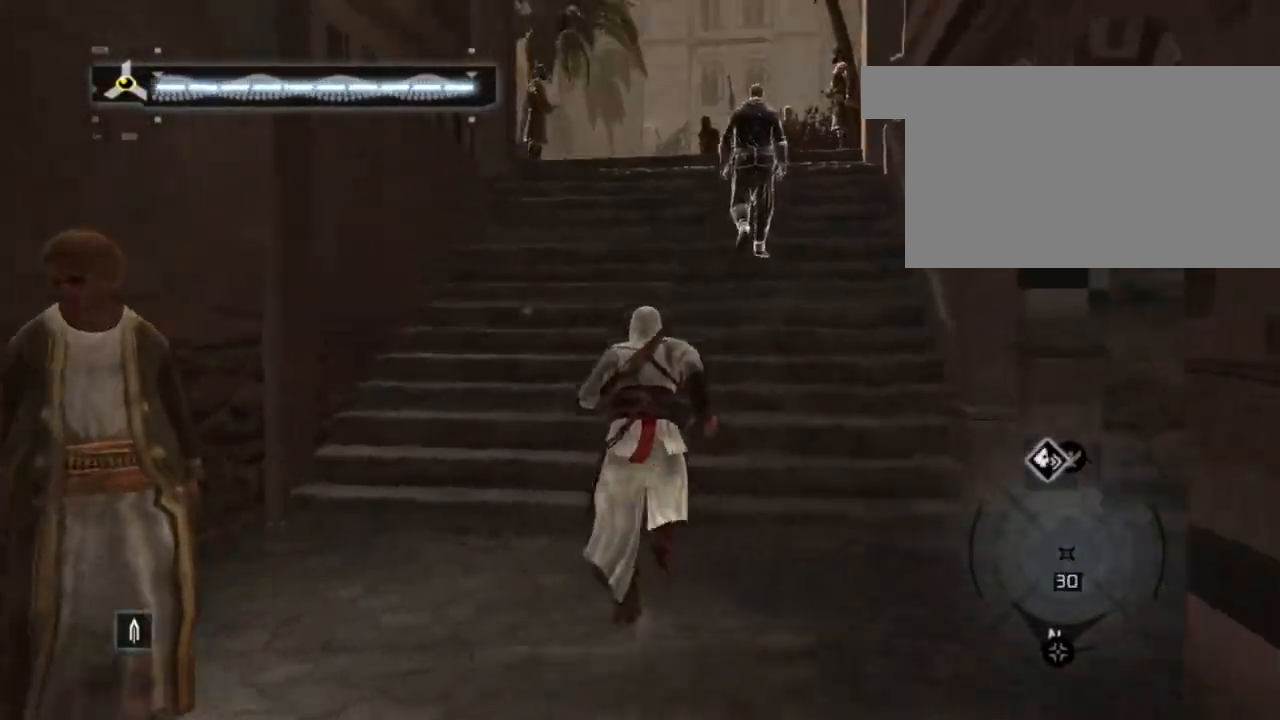
{"keys": ["shift", "space", "w"], "mouse": [], "mouse_move": "still", "events": []}
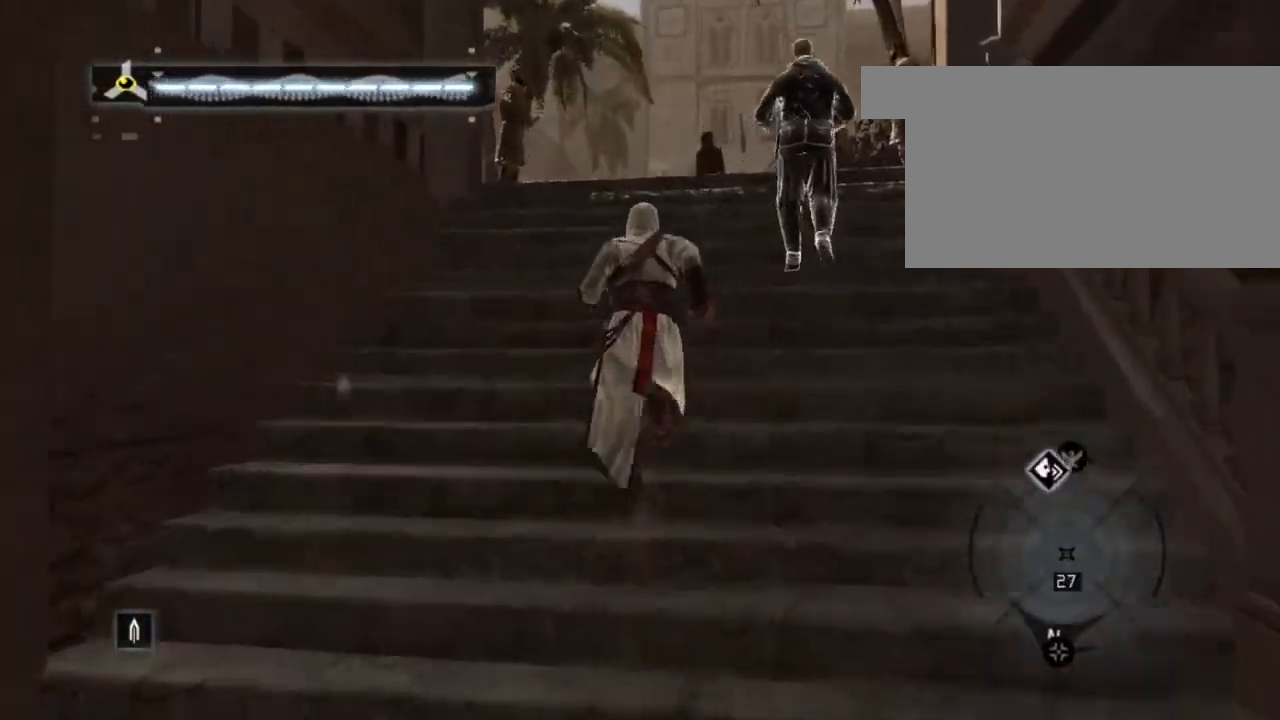
{"keys": ["shift", "space", "w"], "mouse": [], "mouse_move": "still", "events": []}
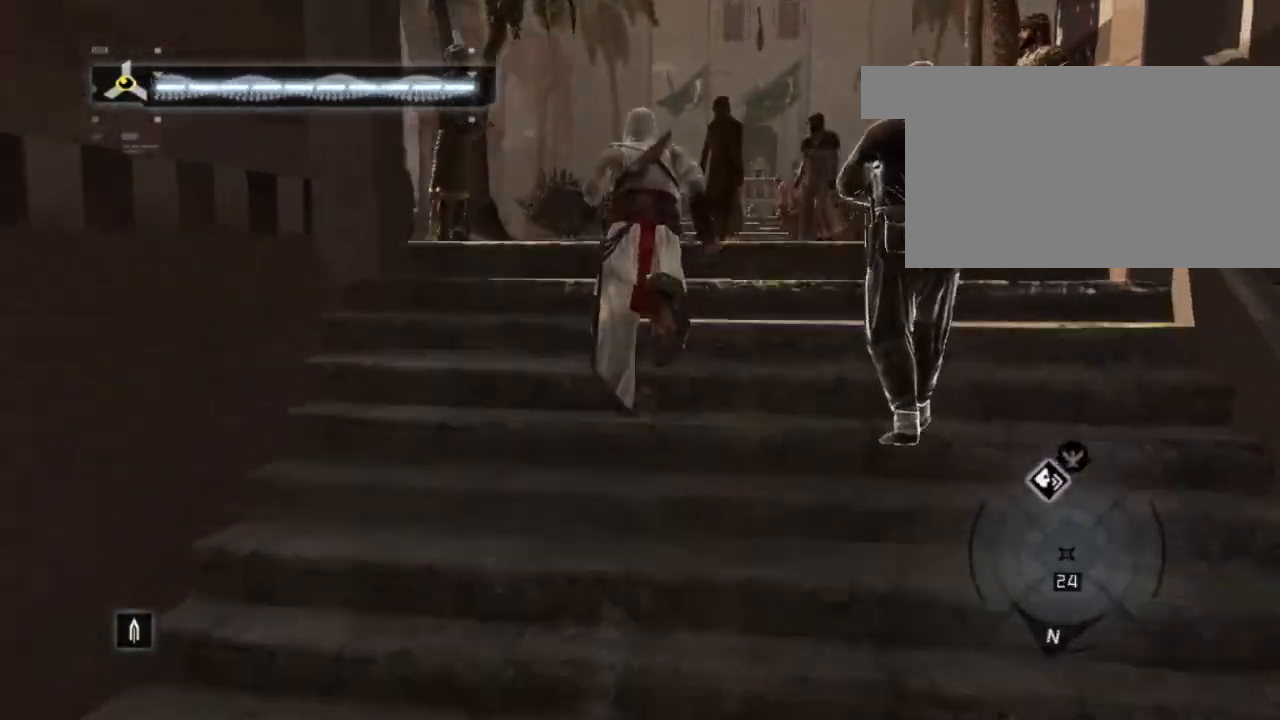
{"keys": ["shift", "w"], "mouse": [], "mouse_move": "still", "events": [[500, "space", "up"]]}
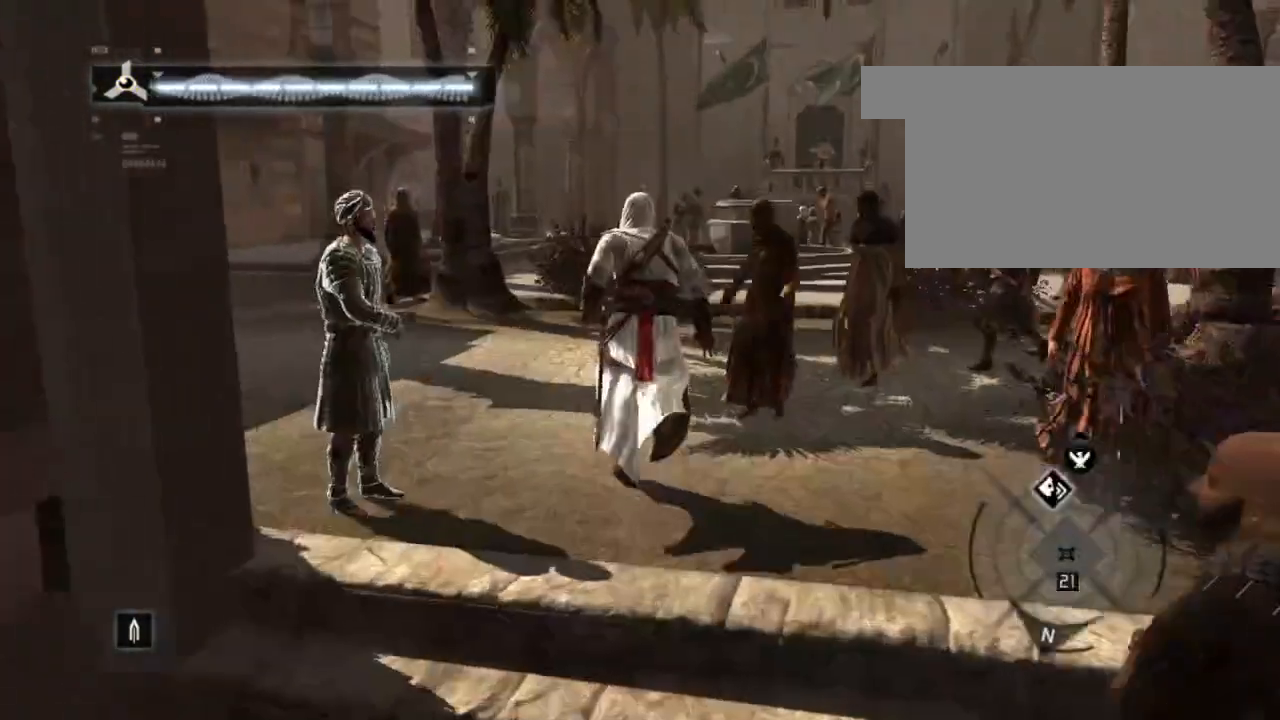
{"keys": [], "mouse": [], "mouse_move": "still", "events": [[383, "w", "up"], [433, "shift", "up"]]}
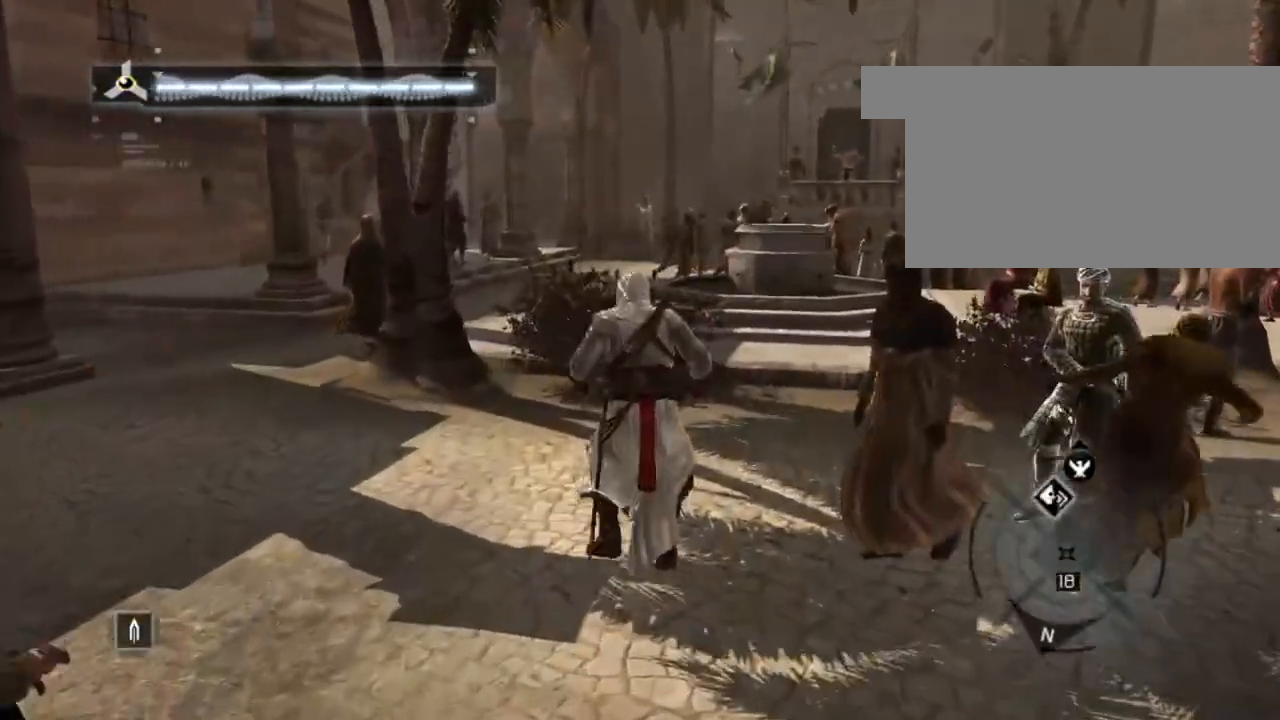
{"keys": ["w"], "mouse": [], "mouse_move": "left", "events": [[367, "w", "down"]]}
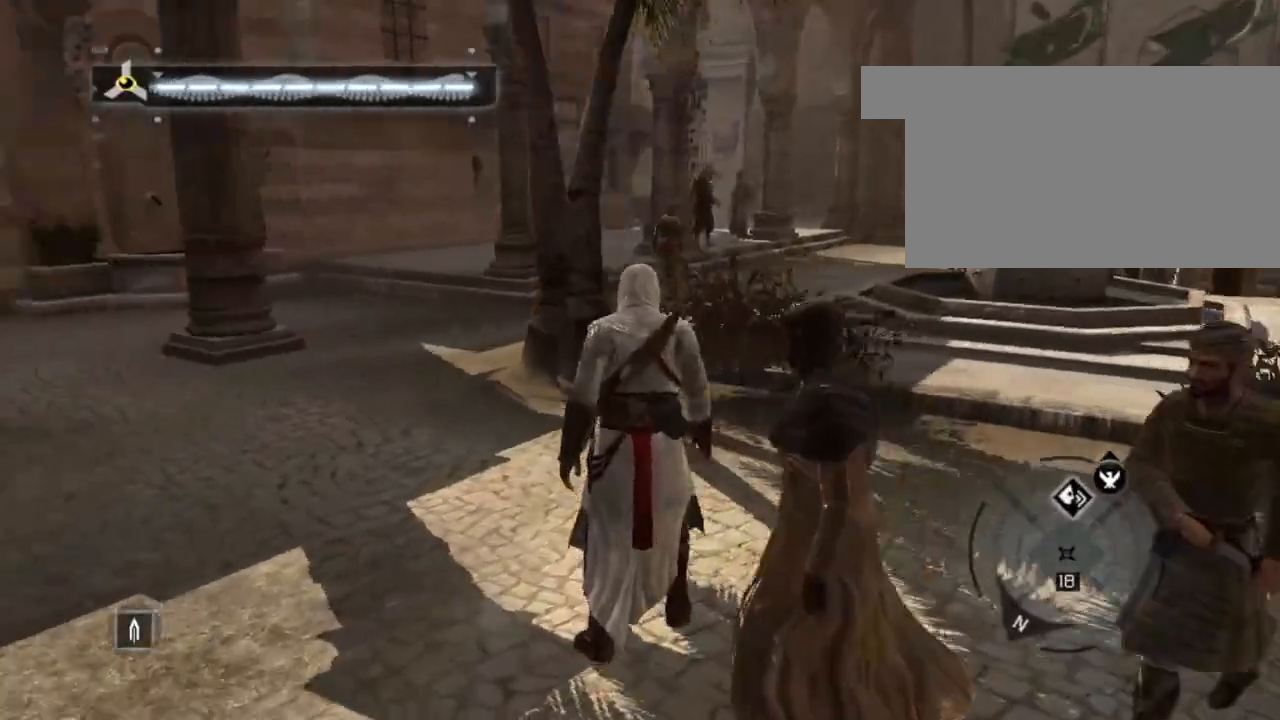
{"keys": ["shift", "w"], "mouse": [], "mouse_move": "still", "events": [[83, "shift", "down"]]}
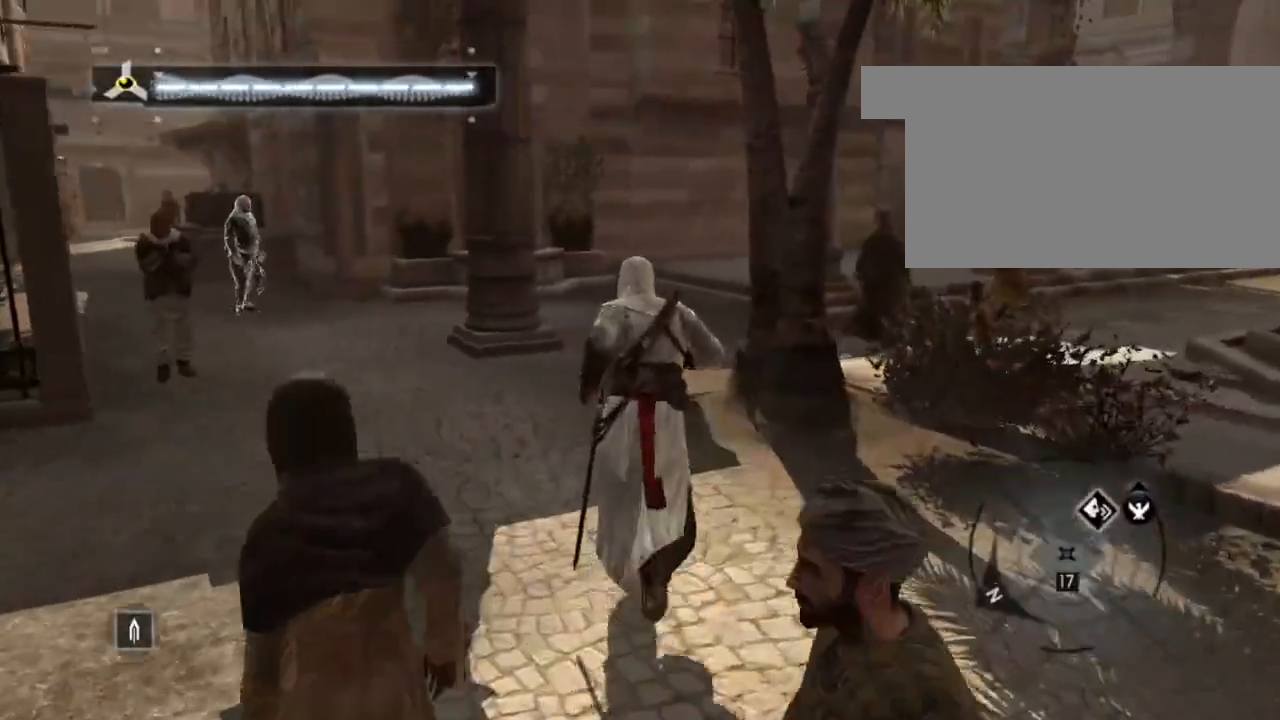
{"keys": ["shift", "w"], "mouse": [], "mouse_move": "right", "events": []}
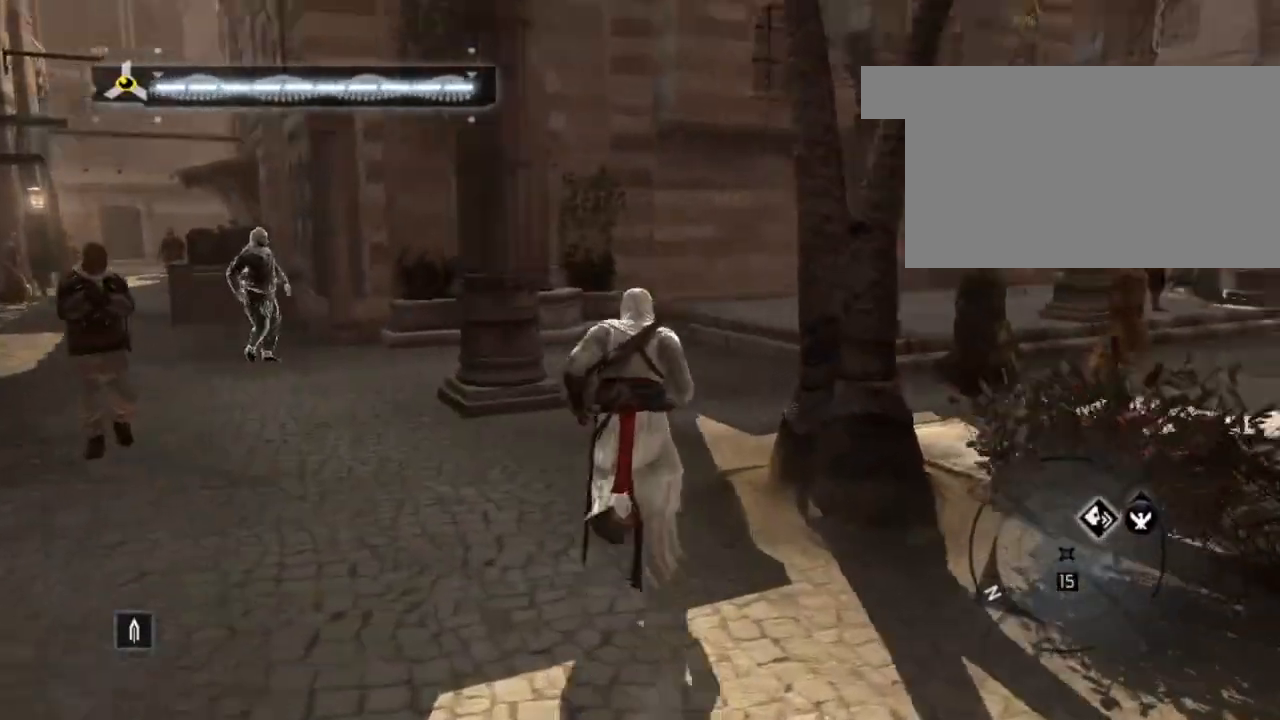
{"keys": ["shift", "w"], "mouse": [], "mouse_move": "right", "events": []}
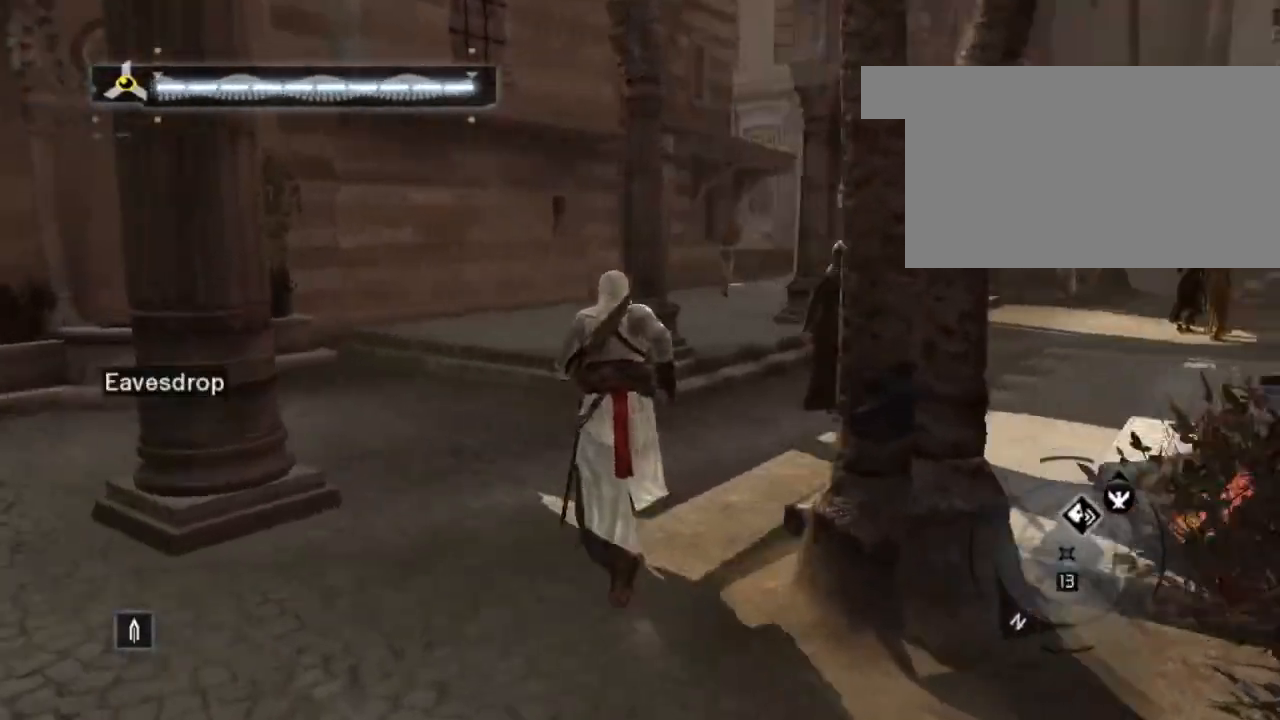
{"keys": ["w"], "mouse": [], "mouse_move": "still", "events": [[283, "shift", "up"]]}
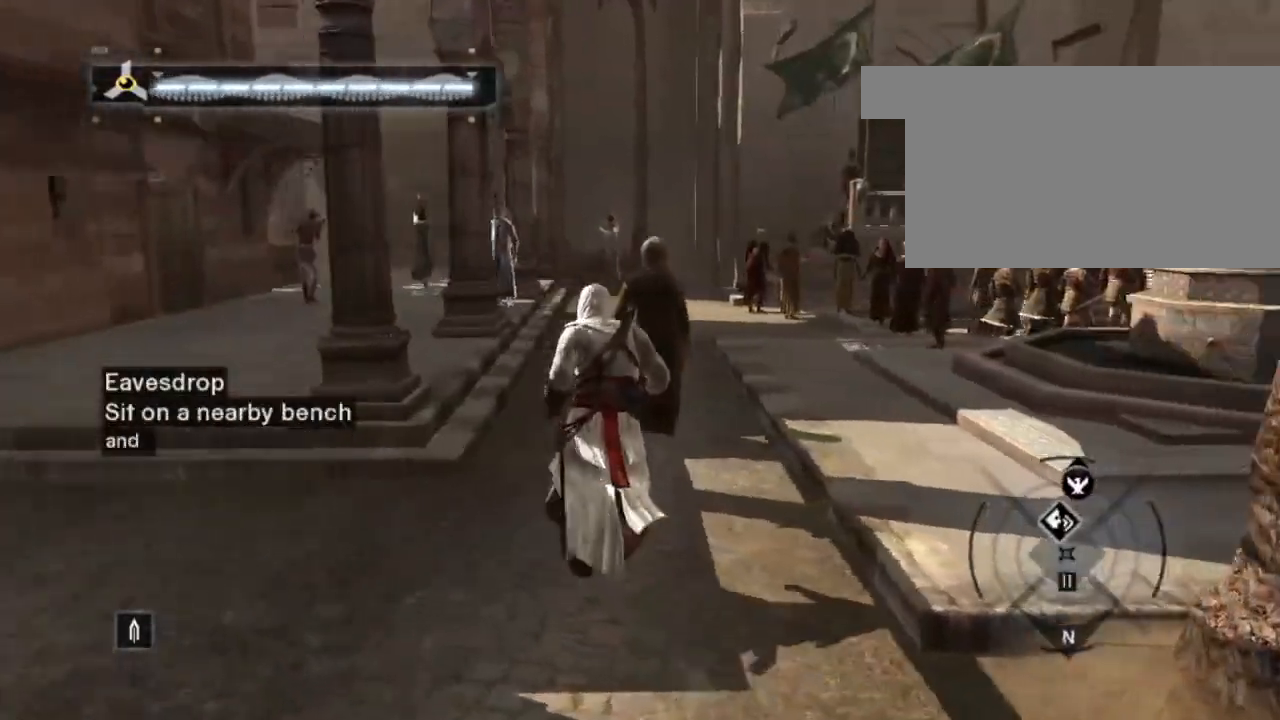
{"keys": ["w"], "mouse": [], "mouse_move": "still", "events": []}
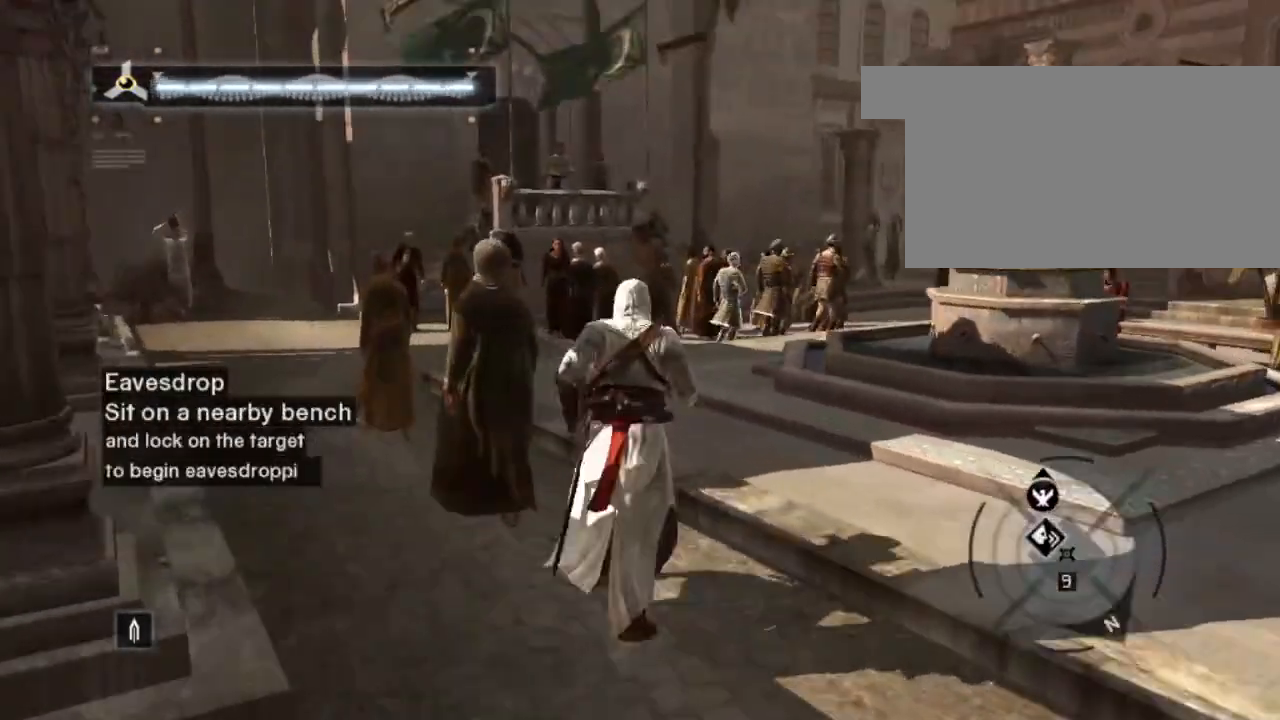
{"keys": ["w"], "mouse": [], "mouse_move": "still", "events": []}
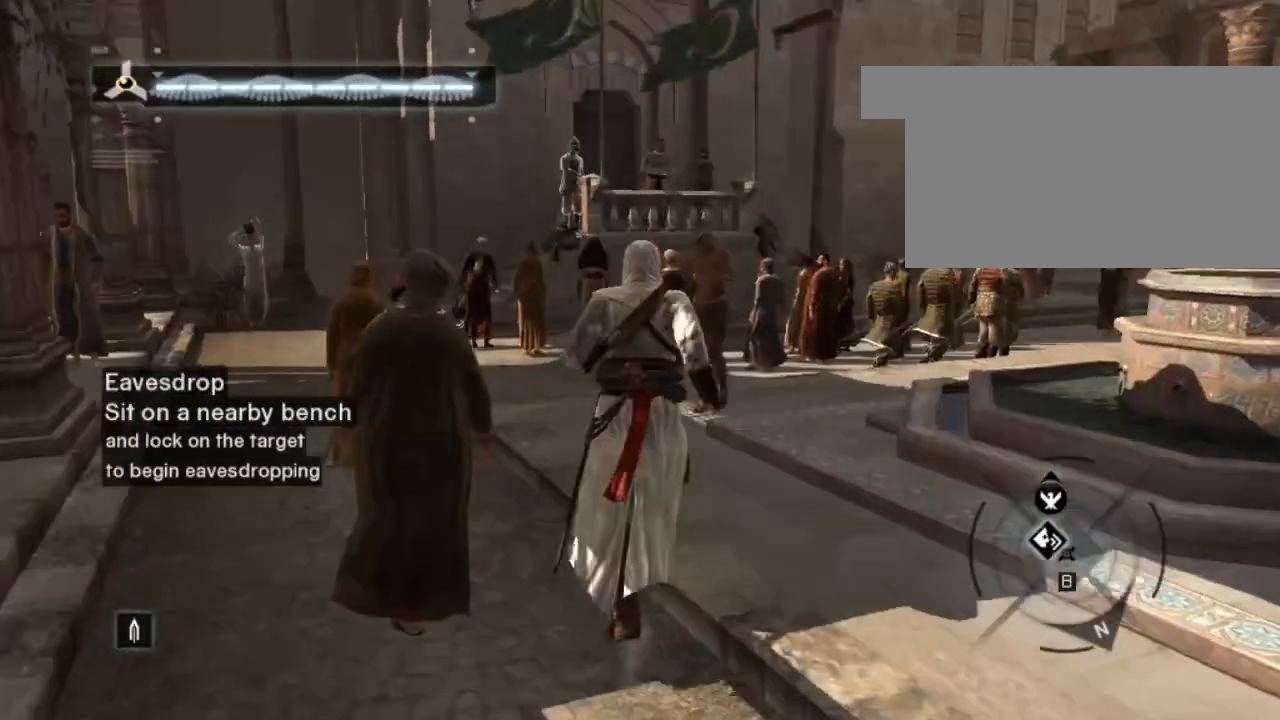
{"keys": ["w"], "mouse": [], "mouse_move": "still", "events": []}
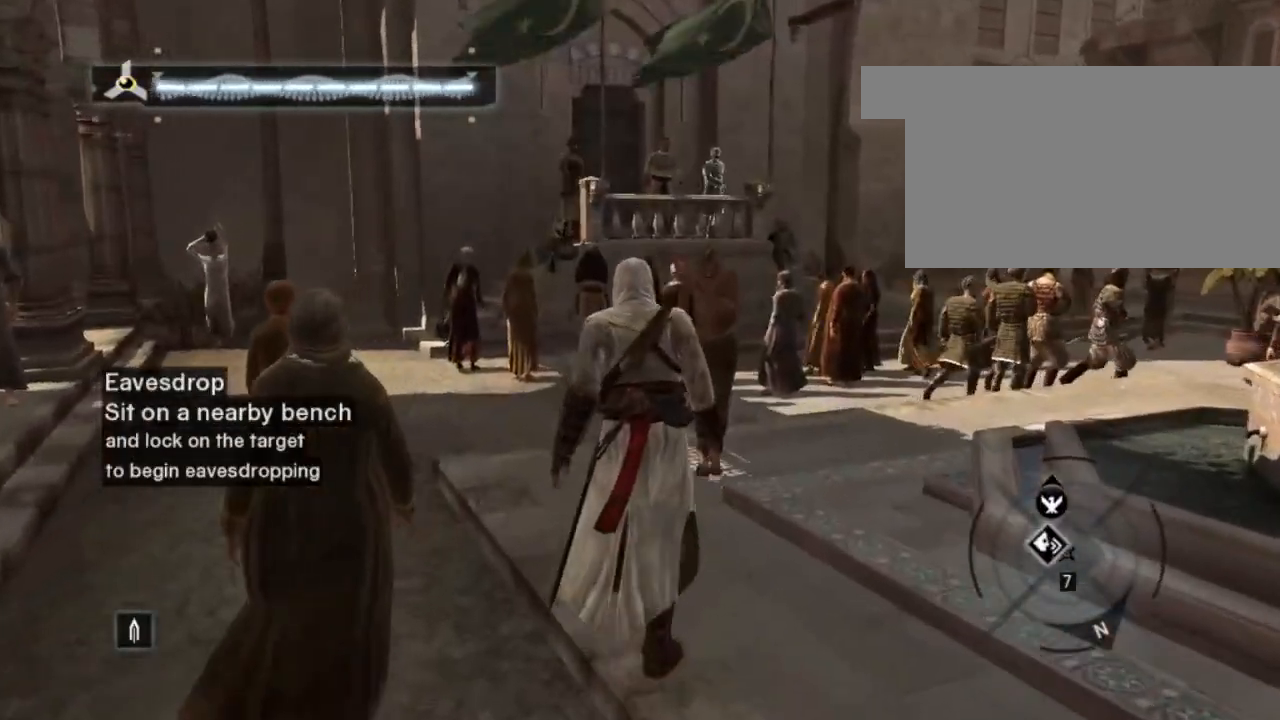
{"keys": [], "mouse": [], "mouse_move": "still", "events": [[117, "w", "up"]]}
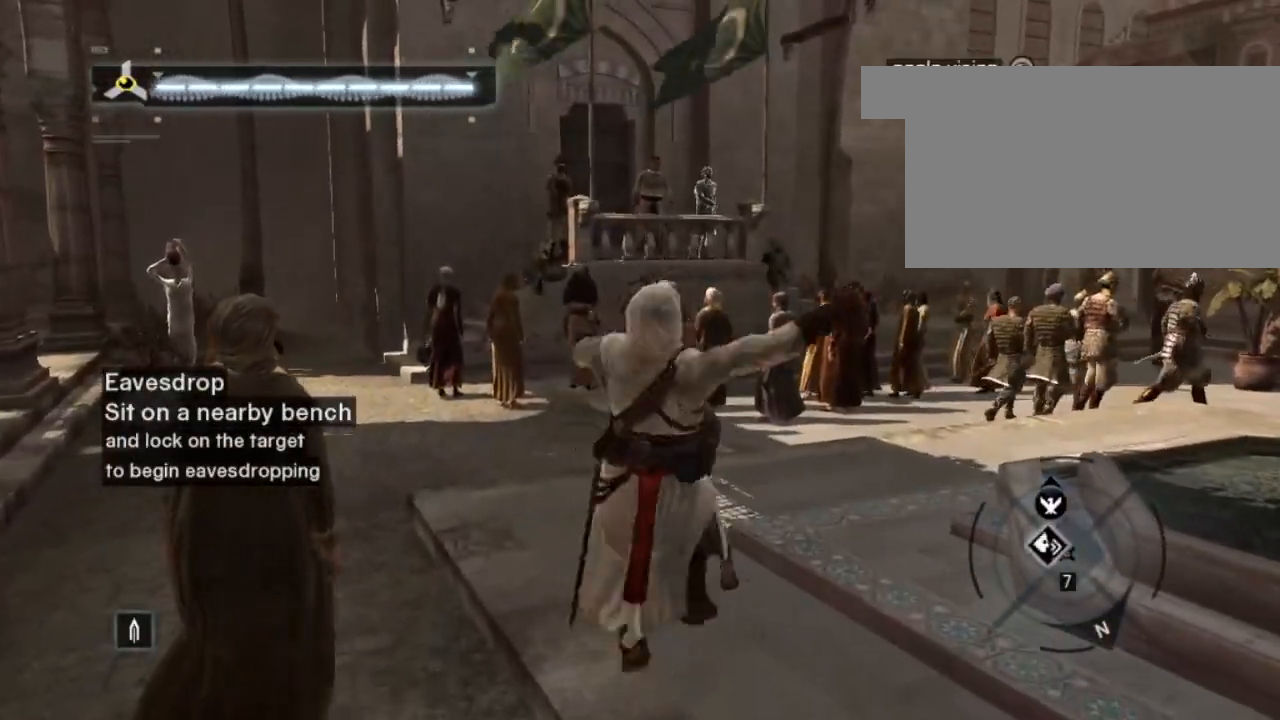
{"keys": [], "mouse": [], "mouse_move": "still", "events": []}
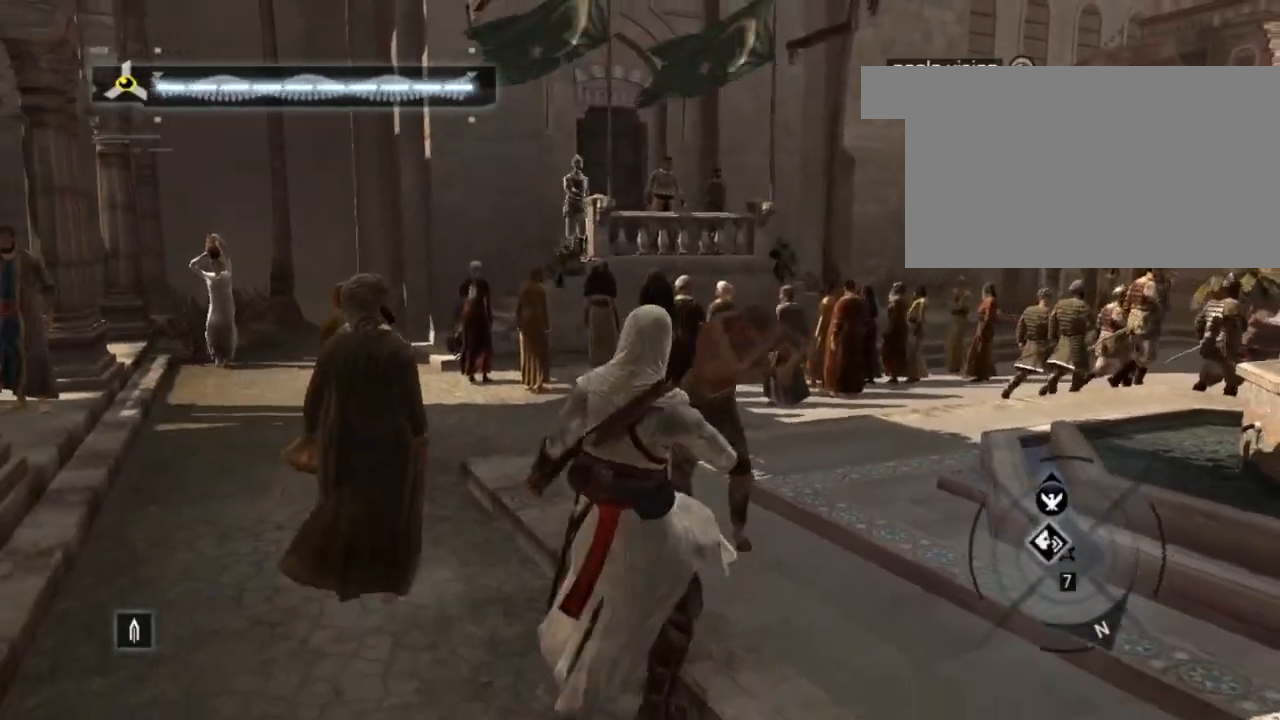
{"keys": [], "mouse": [], "mouse_move": "left", "events": []}
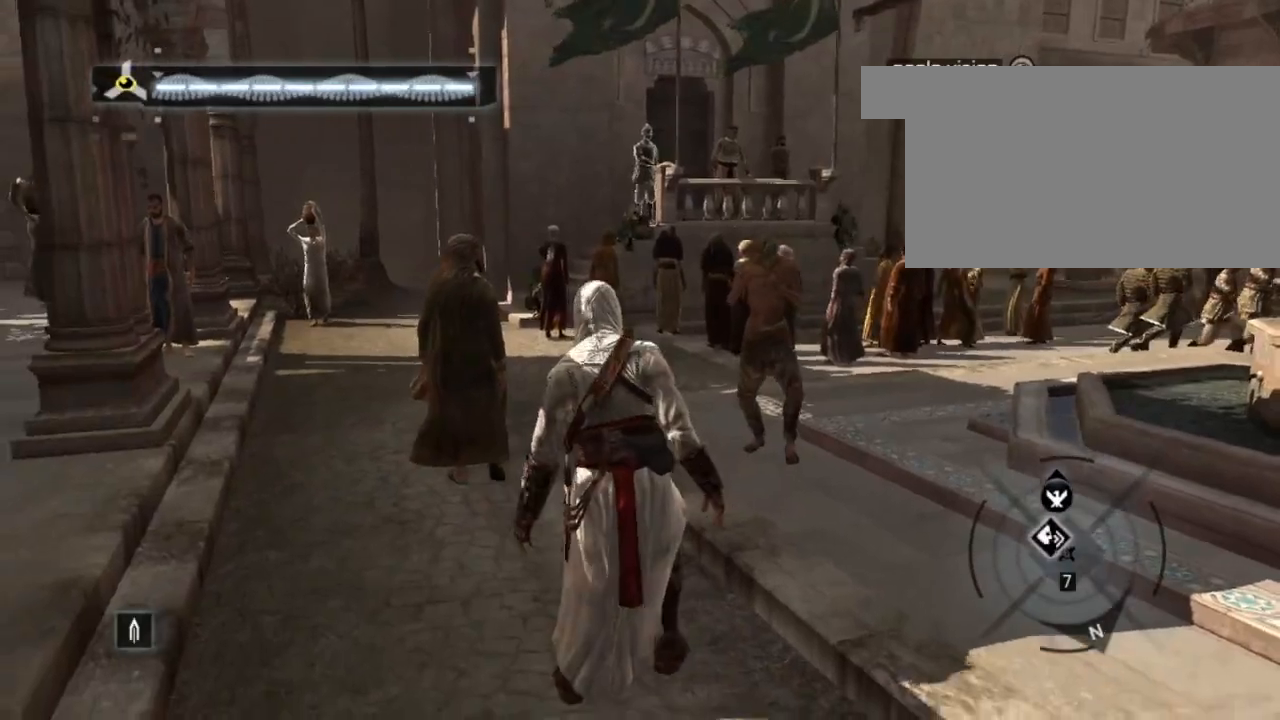
{"keys": [], "mouse": [], "mouse_move": "still", "events": []}
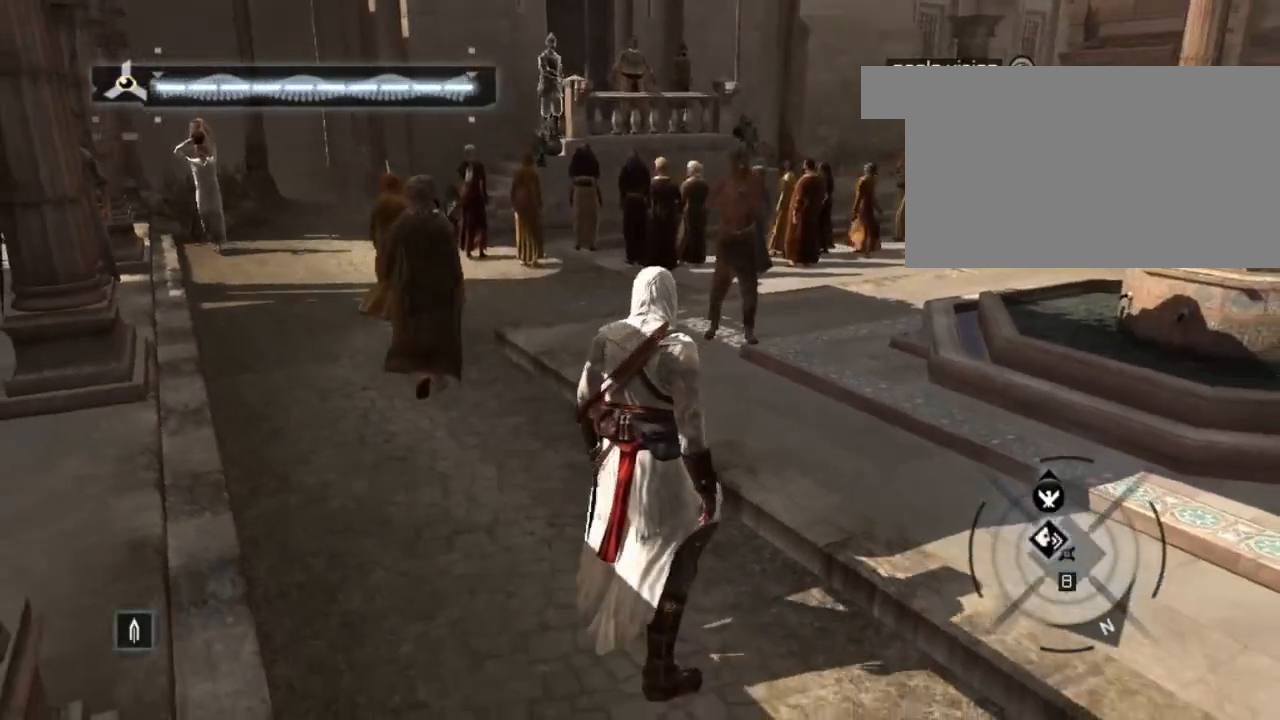
{"keys": [], "mouse": [], "mouse_move": "still", "events": []}